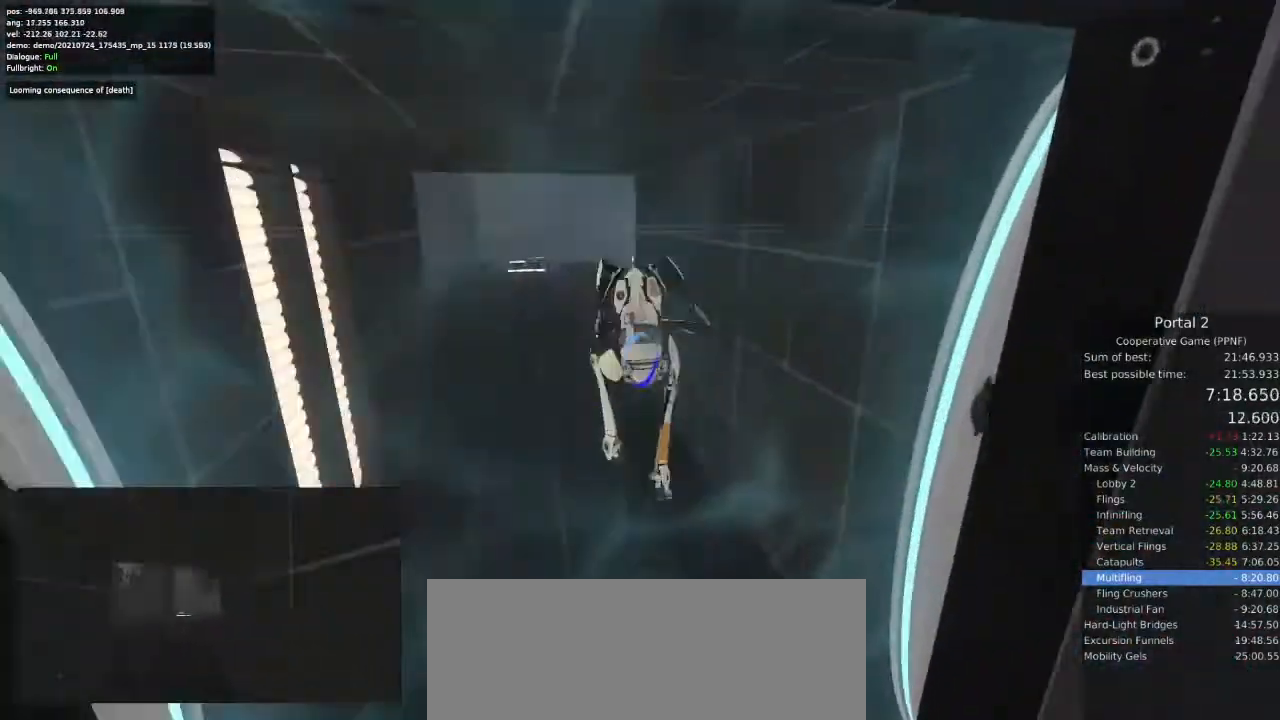
Gameplay with keyboard and mouse; each line is a JSON object with the keys and mouse buttons held at the frame after it. "events" lists presses ("down") and releases ("up") of "a", "ctrl", "d", "e", "s", "space", "w", "mouse_left" and "mouse_right" between this image and that frame as [ms after this image, input, new state], when the widget could be followed in between. "mouse_left", "mouse_right" = the "left", "right" buttons of the "mouse" list. No other keys are recorded. Mouse movement is not recorded.
{"keys": ["d"], "mouse": [], "events": [[100, "a", "down"], [100, "d", "up"], [467, "space", "down"], [500, "a", "up"], [500, "d", "down"], [500, "space", "up"]]}
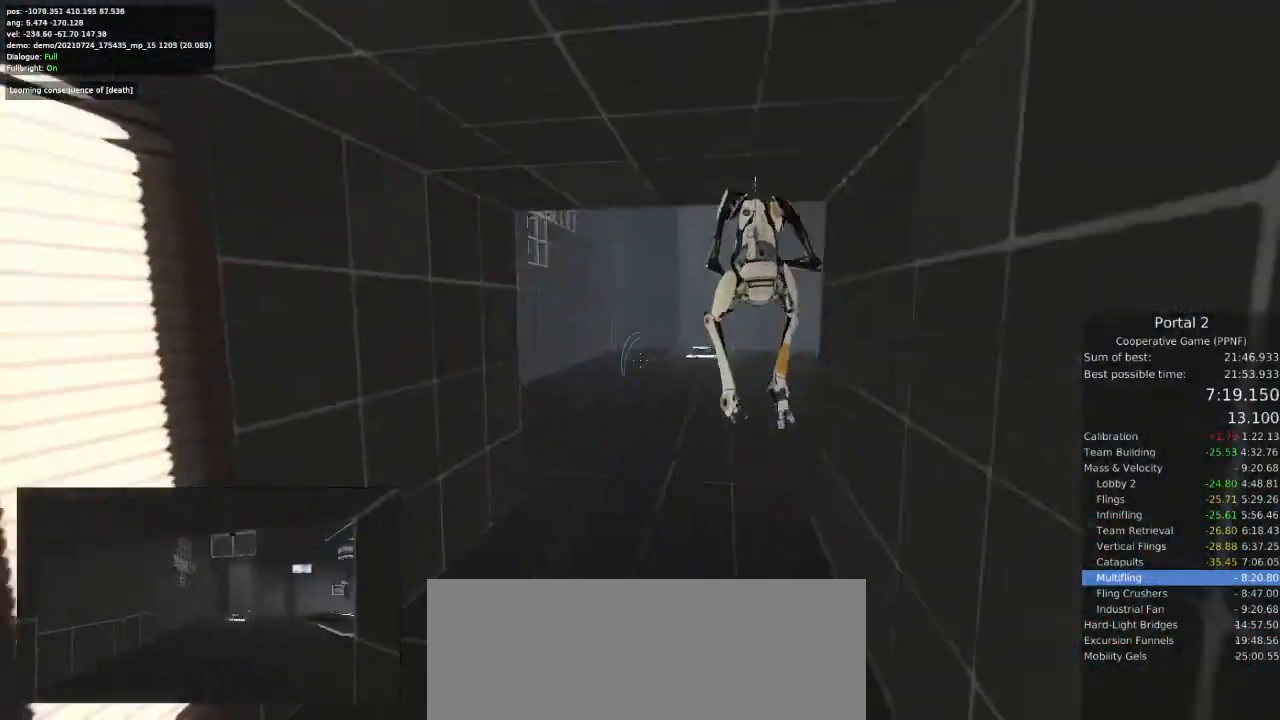
{"keys": ["a"], "mouse": [], "events": [[333, "a", "down"], [367, "d", "up"]]}
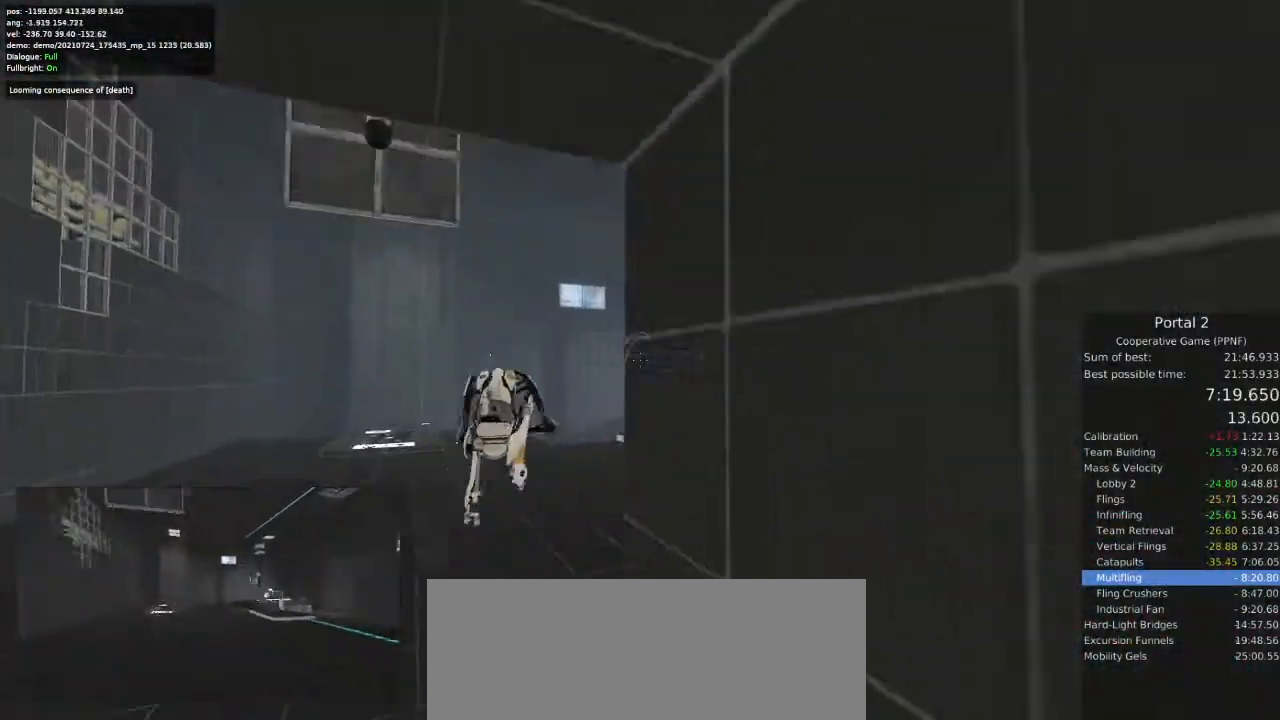
{"keys": ["w"], "mouse": [], "events": [[100, "w", "down"], [200, "a", "up"]]}
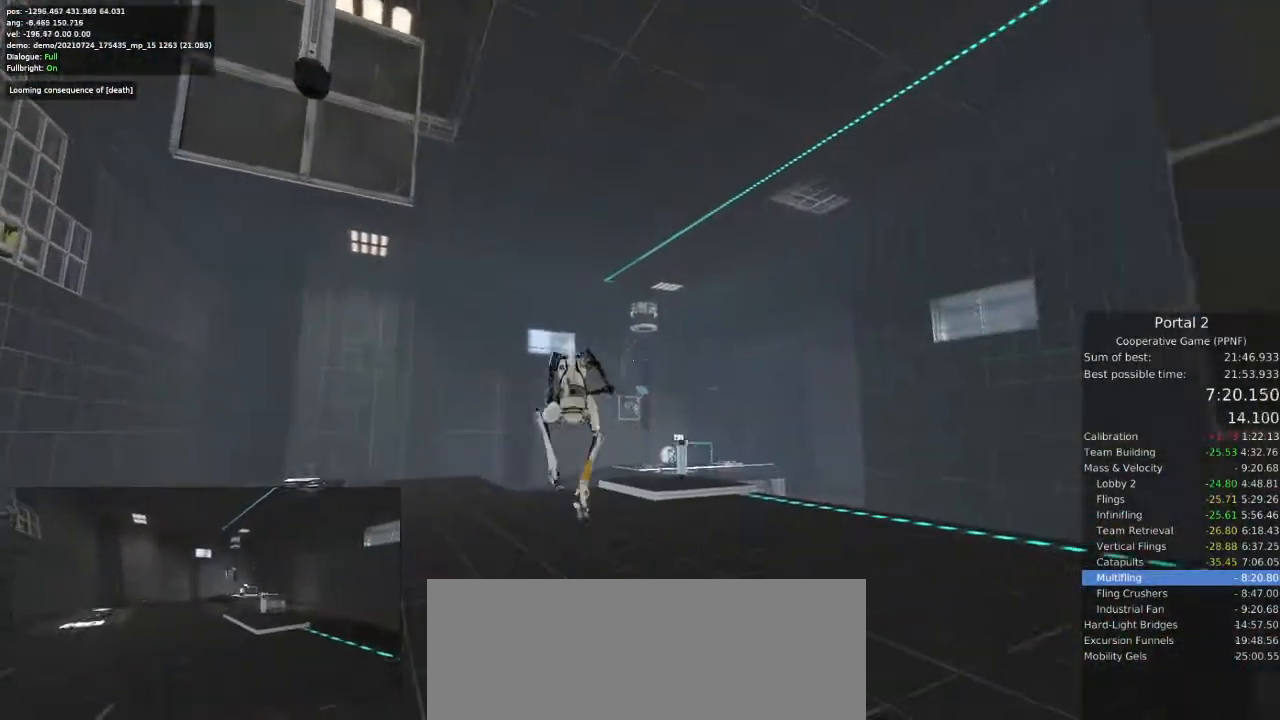
{"keys": [], "mouse": [], "events": [[100, "mouse_left", "down"], [167, "mouse_left", "up"], [233, "d", "down"], [333, "d", "up"], [433, "w", "up"]]}
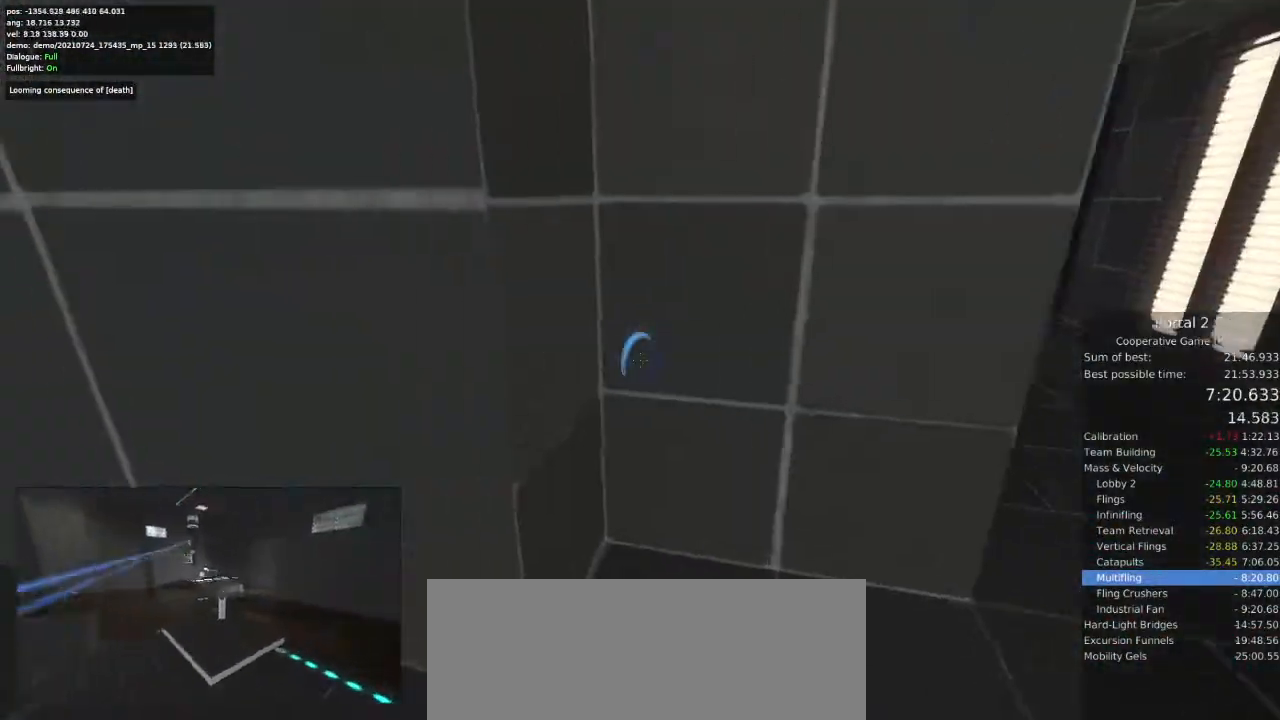
{"keys": ["w"], "mouse": [], "events": [[67, "d", "down"], [133, "d", "up"], [233, "d", "down"], [300, "mouse_right", "down"], [333, "d", "up"], [333, "w", "down"], [367, "mouse_right", "up"]]}
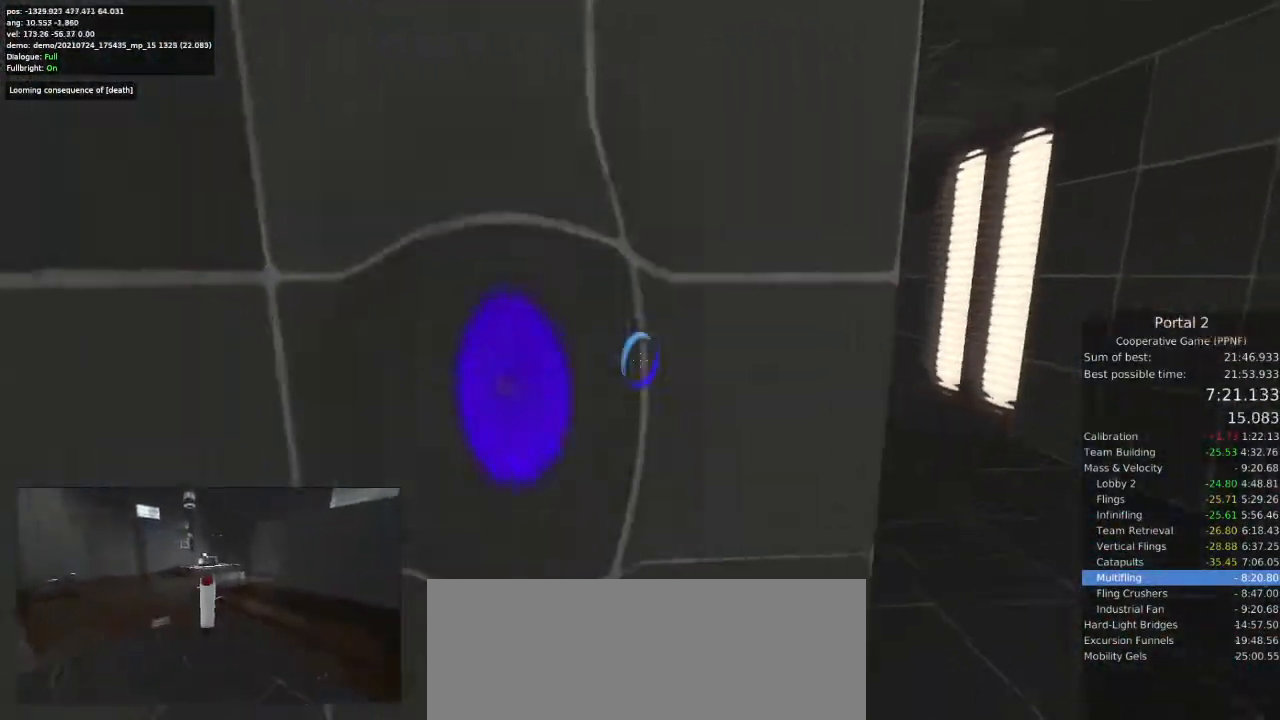
{"keys": ["w"], "mouse": [], "events": [[33, "w", "up"], [100, "a", "down"], [133, "a", "up"], [433, "w", "down"]]}
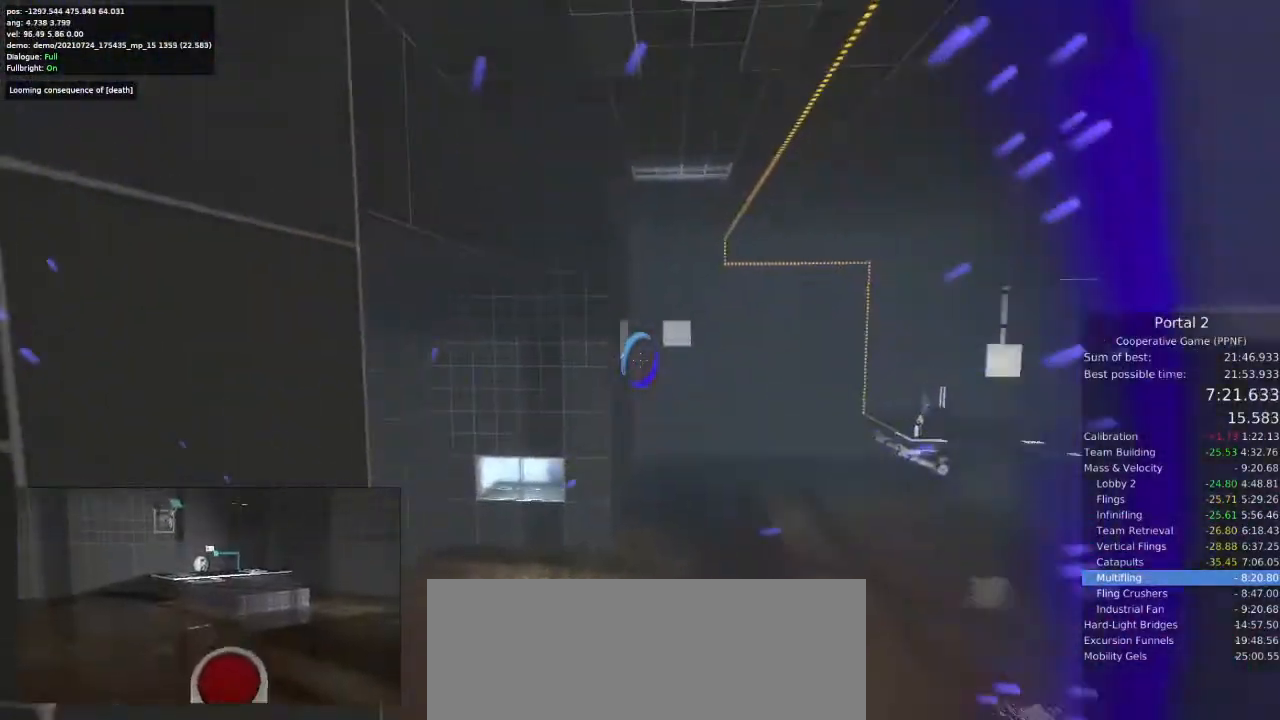
{"keys": ["a", "w"], "mouse": [], "events": [[233, "d", "down"], [300, "d", "up"], [500, "a", "down"]]}
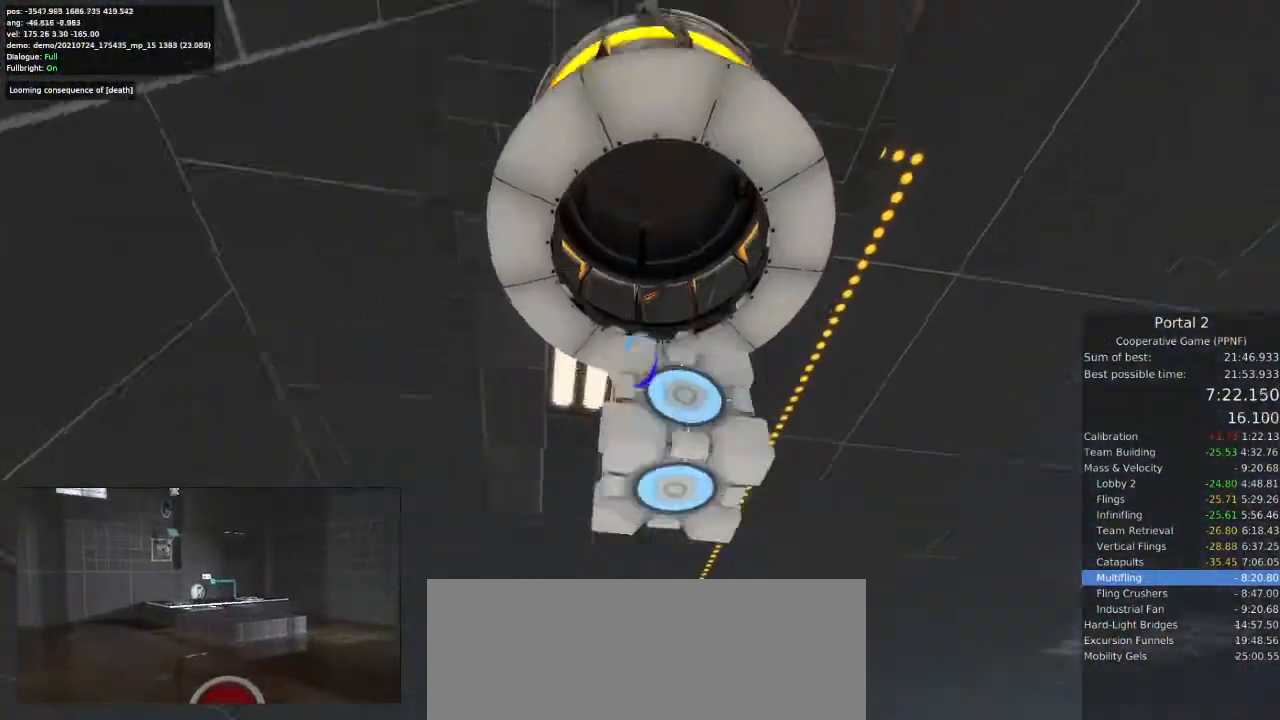
{"keys": ["a"], "mouse": [], "events": [[33, "e", "down"], [67, "w", "up"], [167, "e", "up"]]}
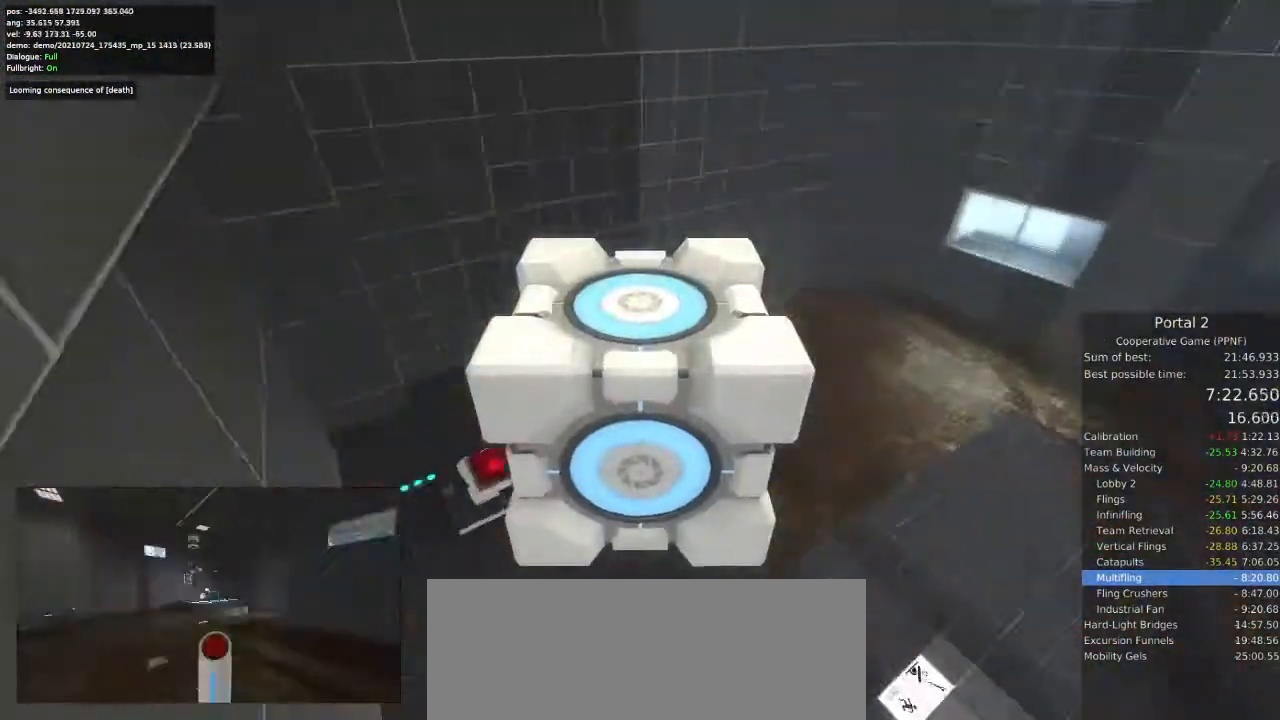
{"keys": ["d"], "mouse": [], "events": [[200, "d", "down"], [233, "a", "up"]]}
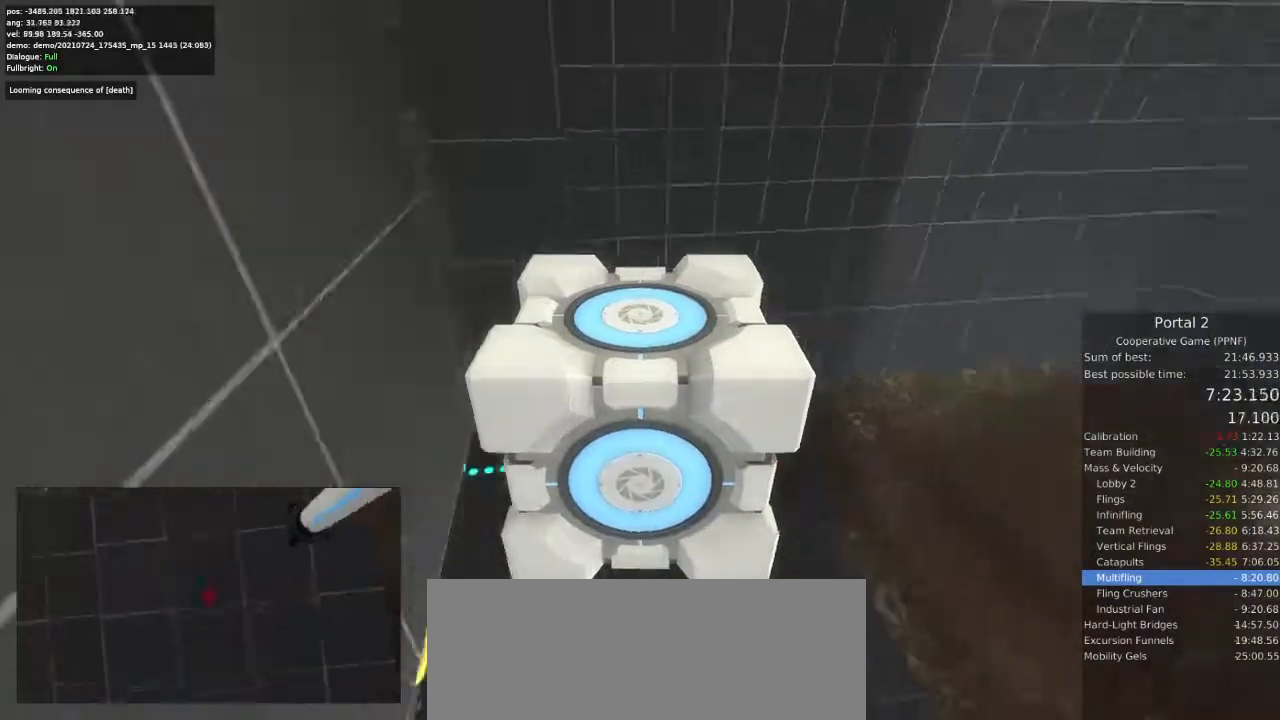
{"keys": ["a", "d", "w"], "mouse": []}
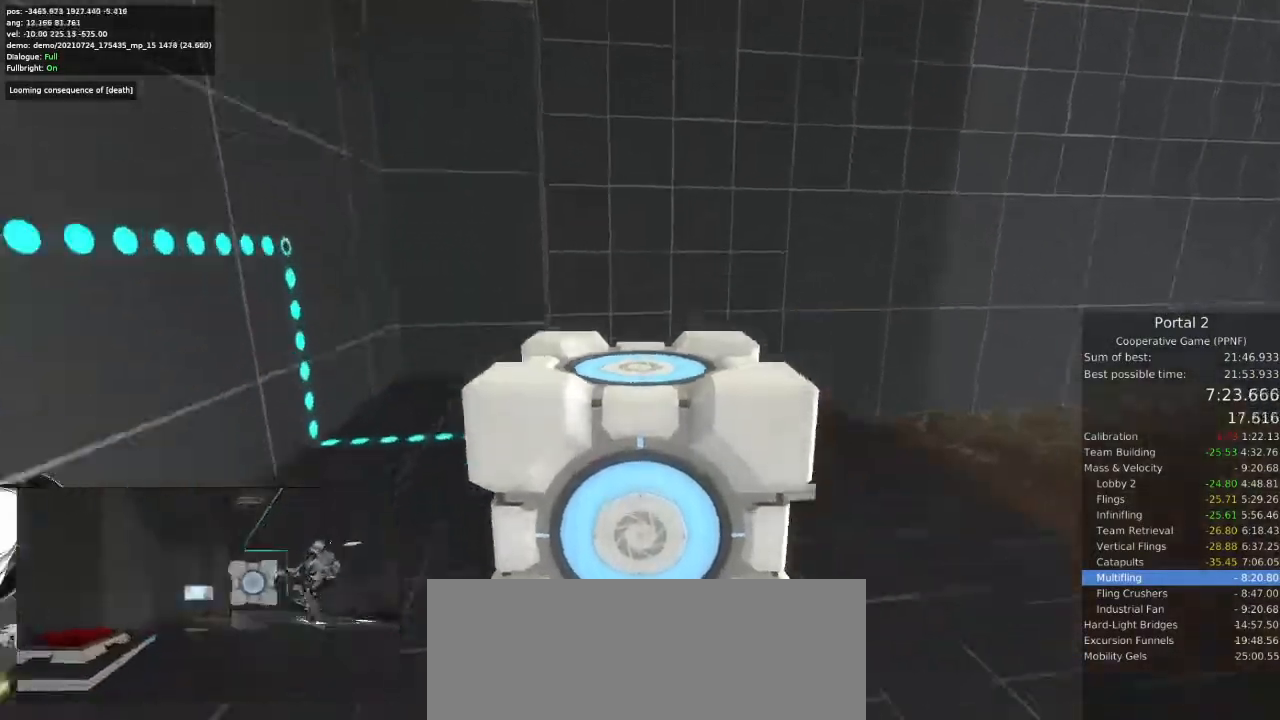
{"keys": ["w"], "mouse": [], "events": [[33, "d", "up"], [100, "a", "up"], [100, "d", "down"], [433, "a", "down"], [433, "d", "up"], [500, "a", "up"]]}
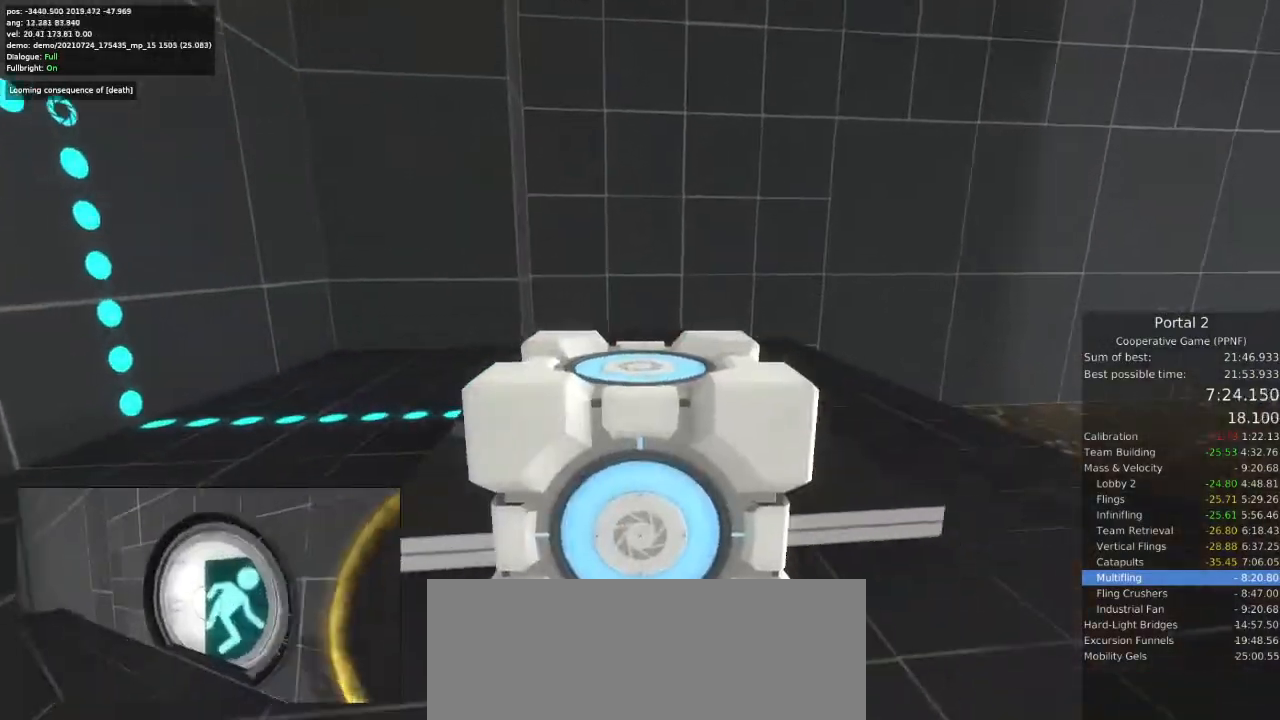
{"keys": [], "mouse": [], "events": [[400, "w", "up"]]}
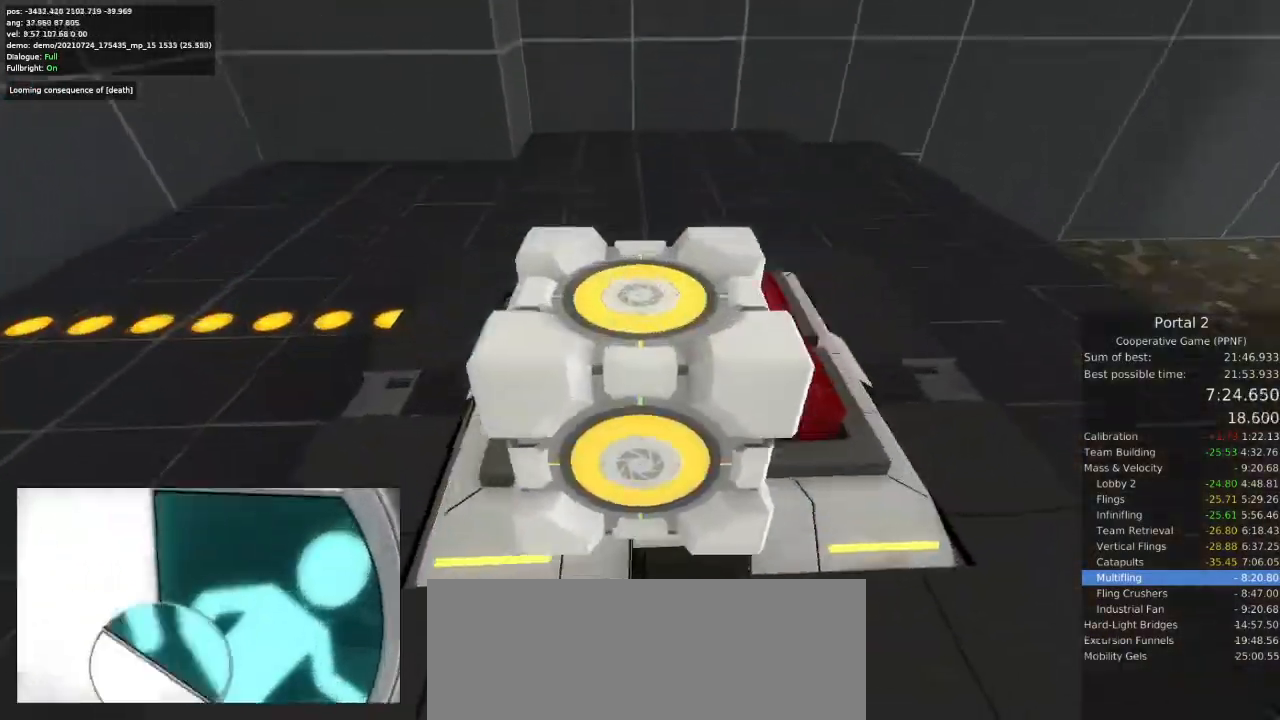
{"keys": ["a"], "mouse": [], "events": [[67, "e", "down"], [100, "s", "down"], [167, "e", "up"], [267, "a", "down"], [333, "s", "up"]]}
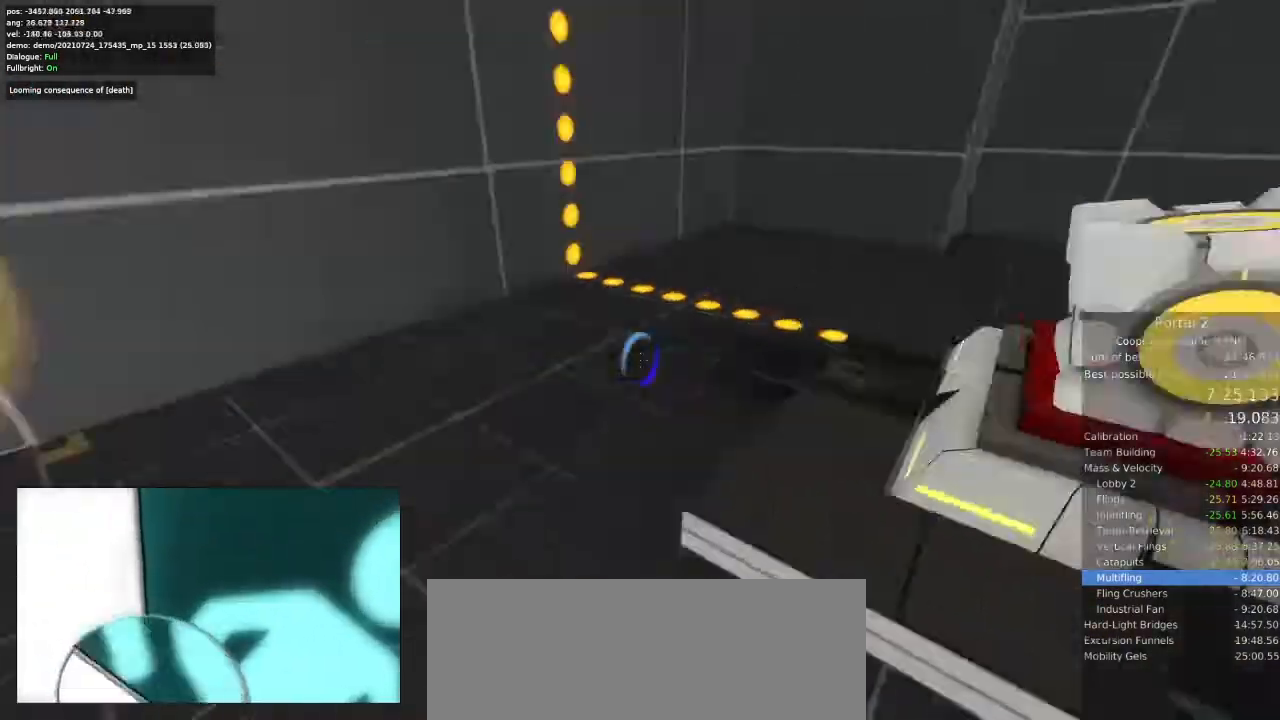
{"keys": ["d"], "mouse": [], "events": [[433, "a", "up"], [433, "d", "down"]]}
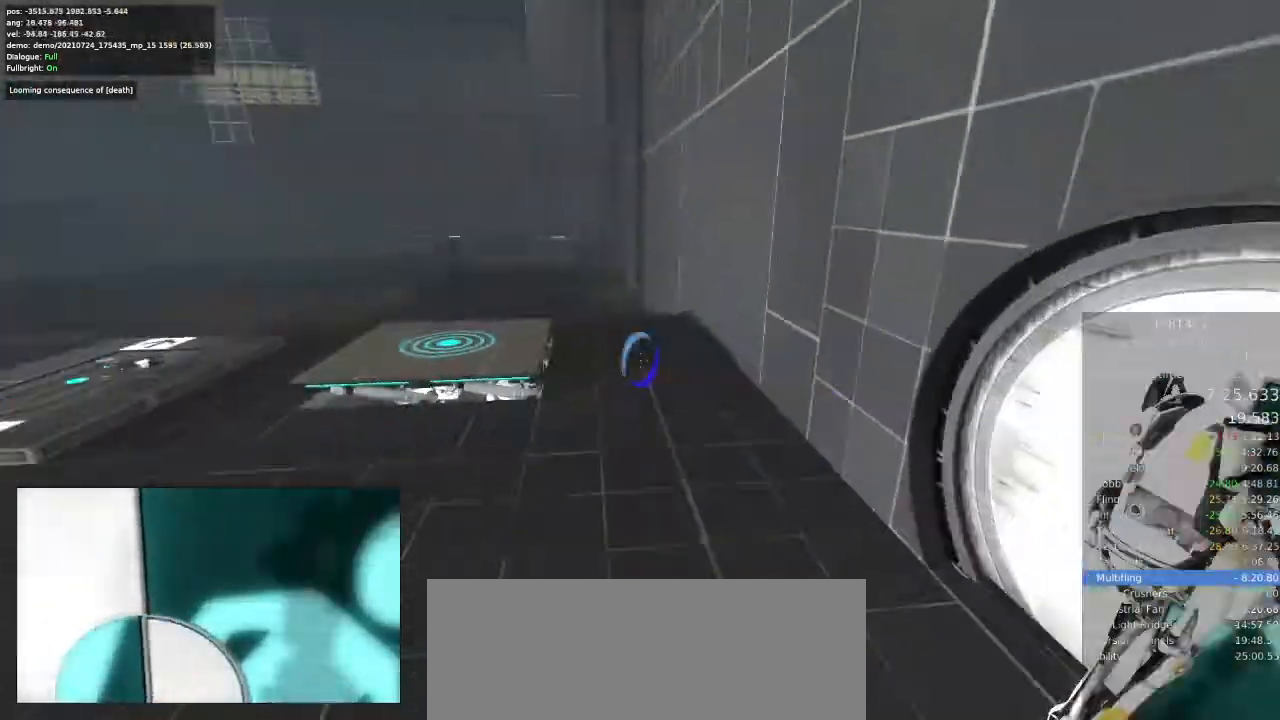
{"keys": ["a", "d"], "mouse": [], "events": [[500, "a", "down"]]}
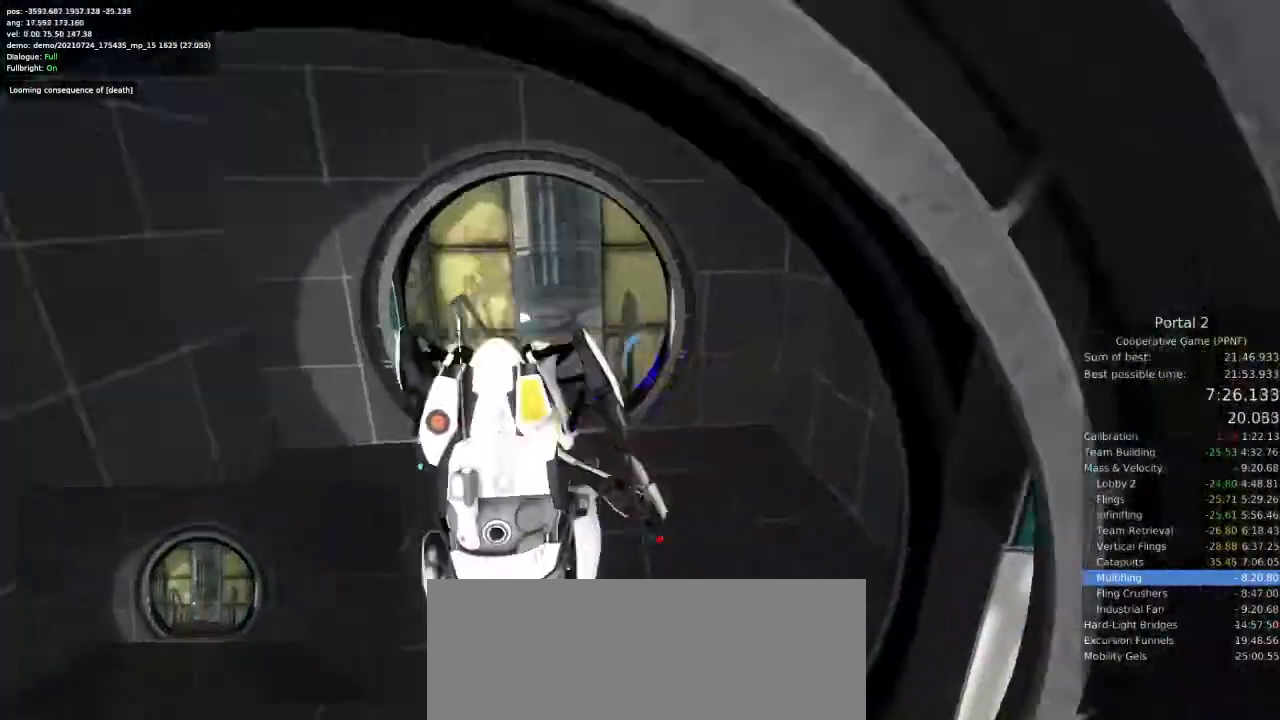
{"keys": ["w"], "mouse": []}
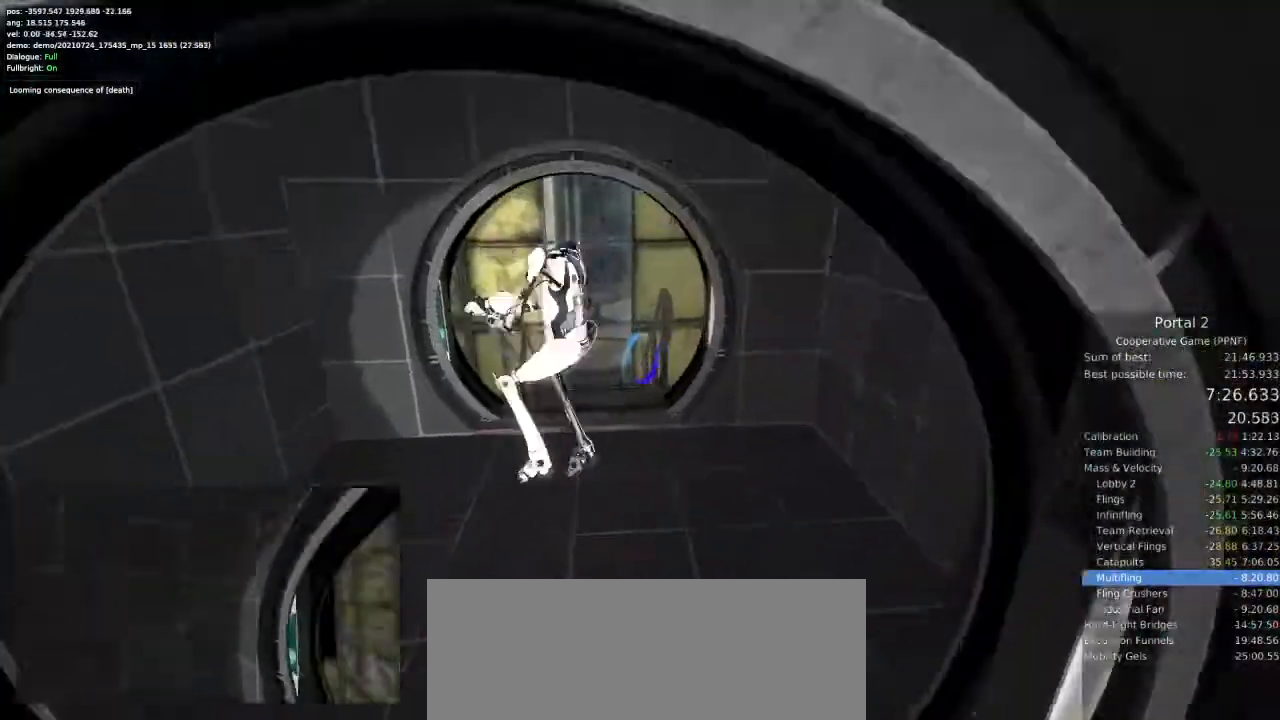
{"keys": ["w"], "mouse": [], "events": [[33, "a", "down"], [133, "a", "up"]]}
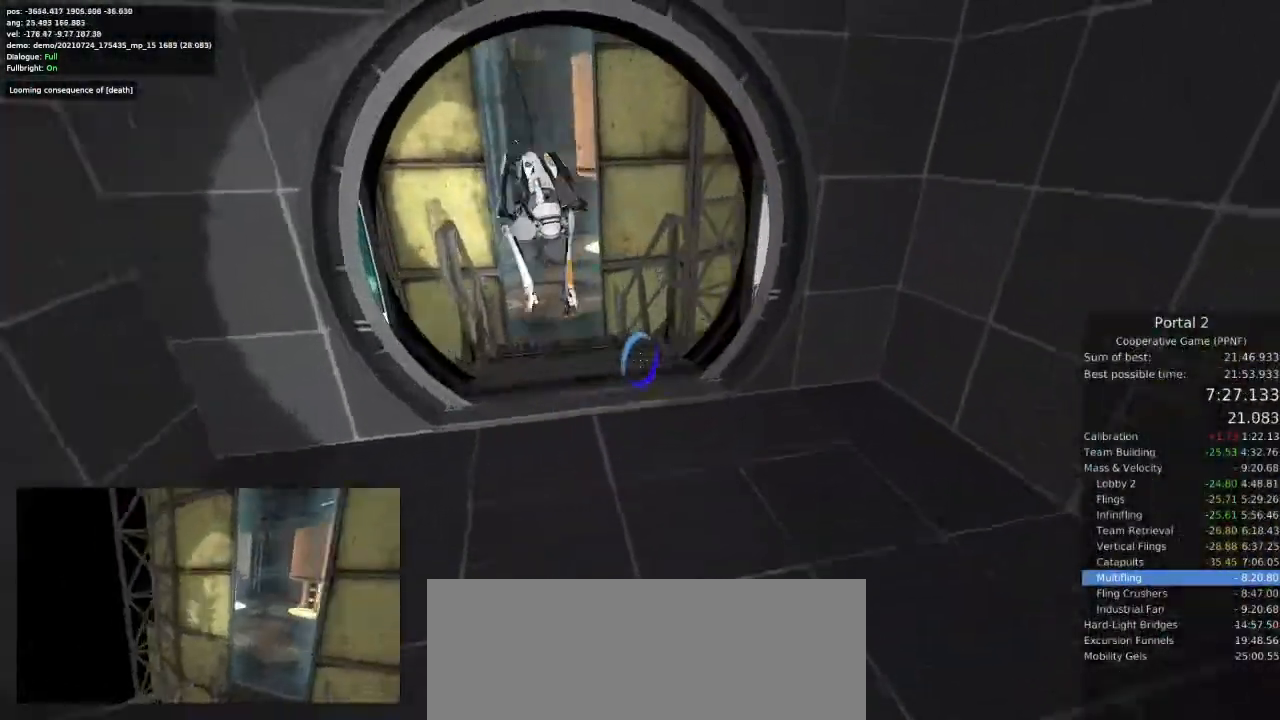
{"keys": ["a", "w"], "mouse": [], "events": [[233, "w", "up"], [300, "d", "down"], [333, "d", "up"], [400, "a", "down"], [500, "w", "down"]]}
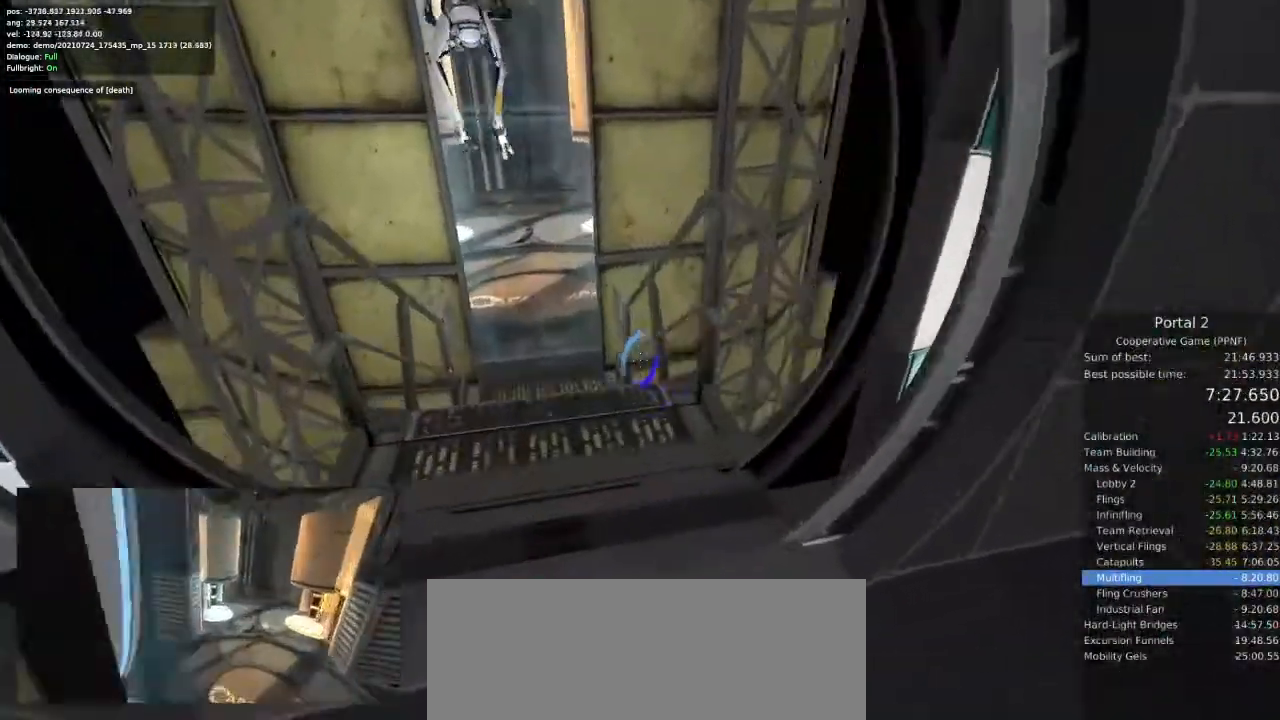
{"keys": ["a"], "mouse": [], "events": [[33, "a", "up"], [333, "a", "down"], [333, "w", "up"]]}